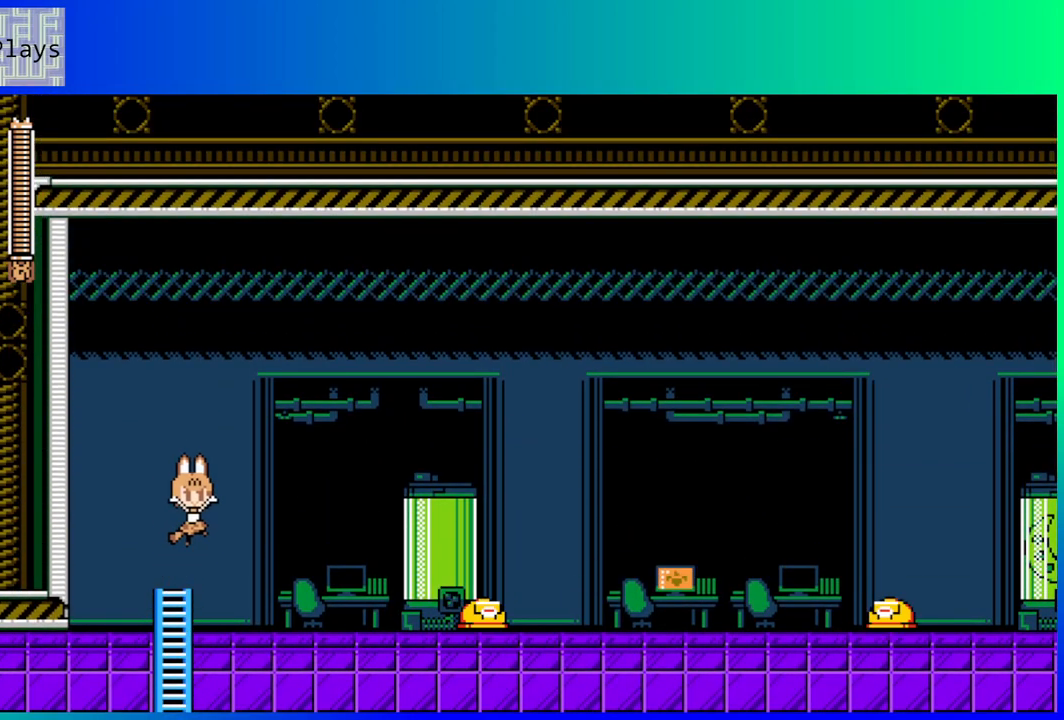
Gameplay with a controller (Nintendo layout); each line is a JSON object with the inputs held at the frame after it. "events" lists button and stick changes between this image and that frame as [ms after this image, input, new state], when the widget could be followed in between. Not read: L3 R3.
{"buttons": ["DPAD_RIGHT"], "left_stick": "center", "right_stick": "center", "events": [[33, "B", "up"]]}
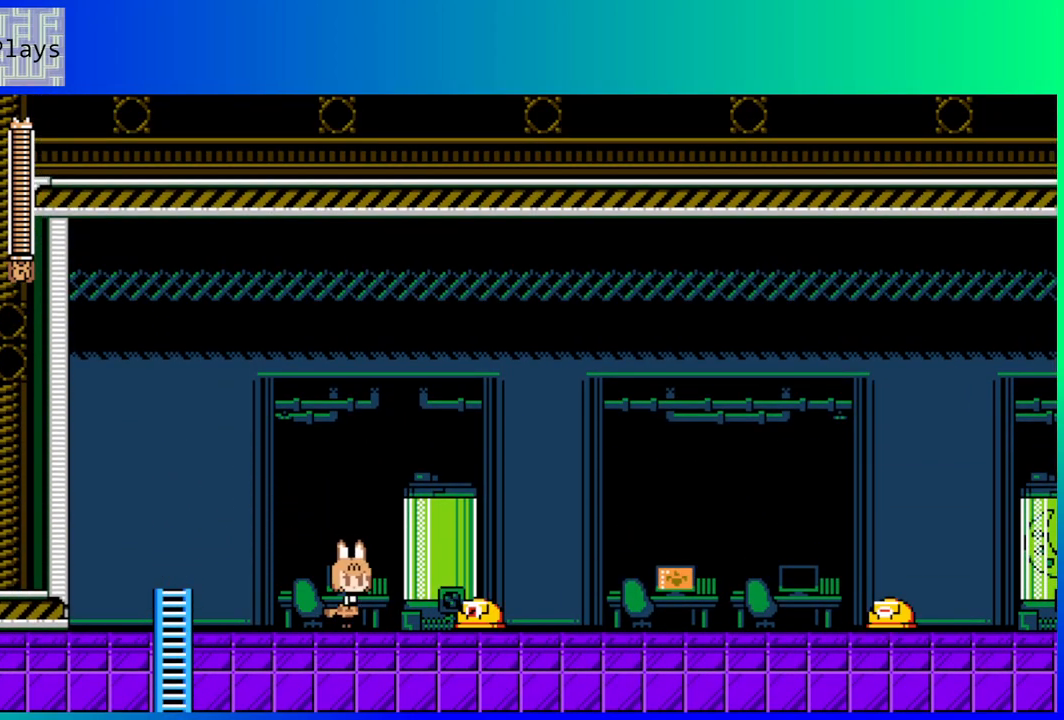
{"buttons": ["DPAD_LEFT"], "left_stick": "center", "right_stick": "center", "events": [[83, "DPAD_DOWN", "down"], [83, "DPAD_RIGHT", "up"], [117, "DPAD_LEFT", "down"], [150, "DPAD_DOWN", "up"]]}
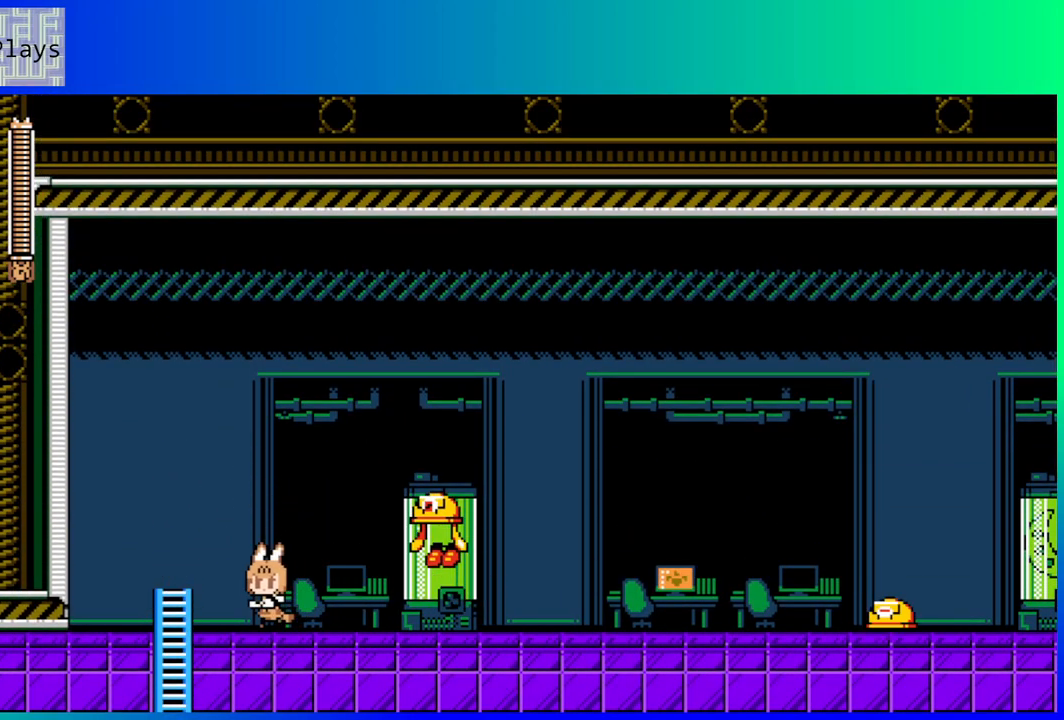
{"buttons": ["B", "DPAD_LEFT"], "left_stick": "center", "right_stick": "center", "events": [[33, "DPAD_DOWN", "down"], [33, "DPAD_LEFT", "up"], [50, "DPAD_DOWN", "up"], [67, "DPAD_RIGHT", "down"], [100, "Y", "down"], [150, "DPAD_RIGHT", "up"], [167, "Y", "up"], [233, "Y", "down"], [283, "DPAD_LEFT", "down"], [300, "Y", "up"], [350, "B", "down"]]}
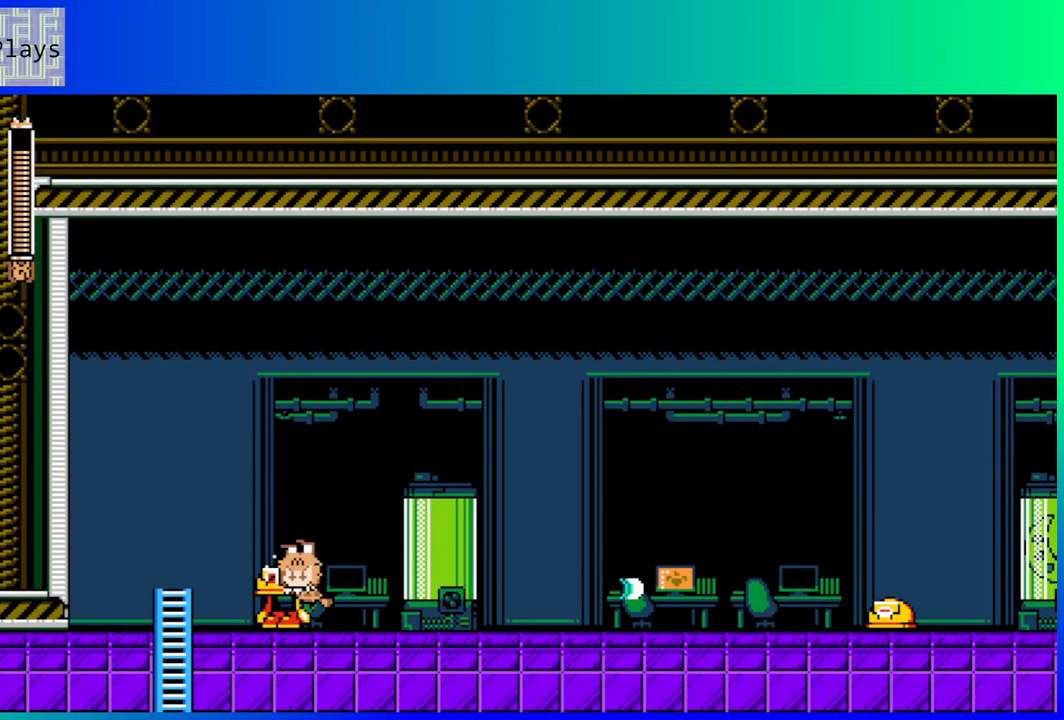
{"buttons": ["Y"], "left_stick": "center", "right_stick": "center", "events": [[150, "B", "up"], [267, "DPAD_LEFT", "up"], [367, "Y", "down"], [433, "Y", "up"], [483, "Y", "down"]]}
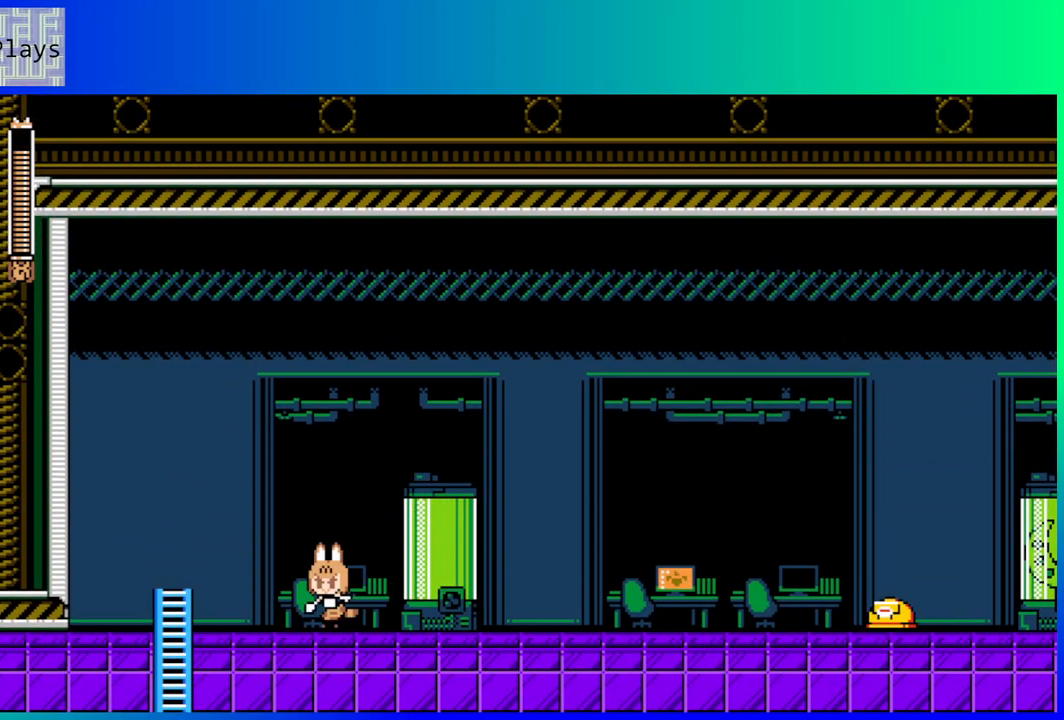
{"buttons": ["Y"], "left_stick": "center", "right_stick": "center", "events": [[100, "Y", "up"], [167, "Y", "down"], [233, "Y", "up"], [300, "Y", "down"], [383, "Y", "up"], [450, "Y", "down"]]}
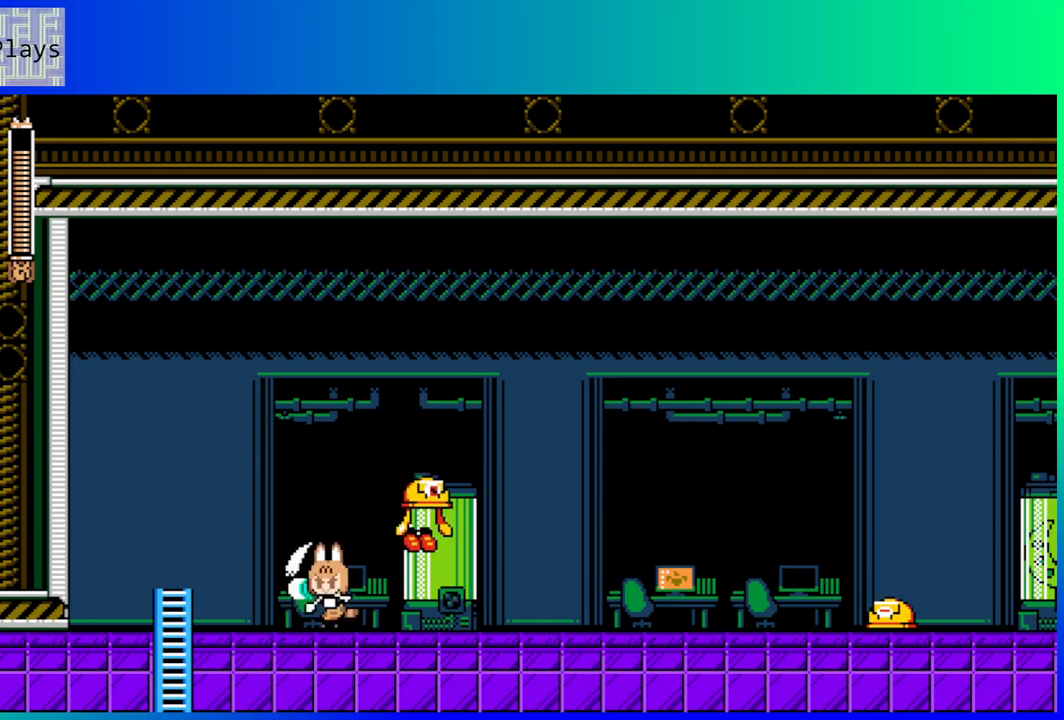
{"buttons": ["Y"], "left_stick": "center", "right_stick": "center", "events": [[33, "Y", "up"], [133, "Y", "down"], [150, "Y", "up"], [183, "DPAD_RIGHT", "down"], [300, "DPAD_RIGHT", "up"], [317, "Y", "down"], [400, "Y", "up"], [467, "Y", "down"]]}
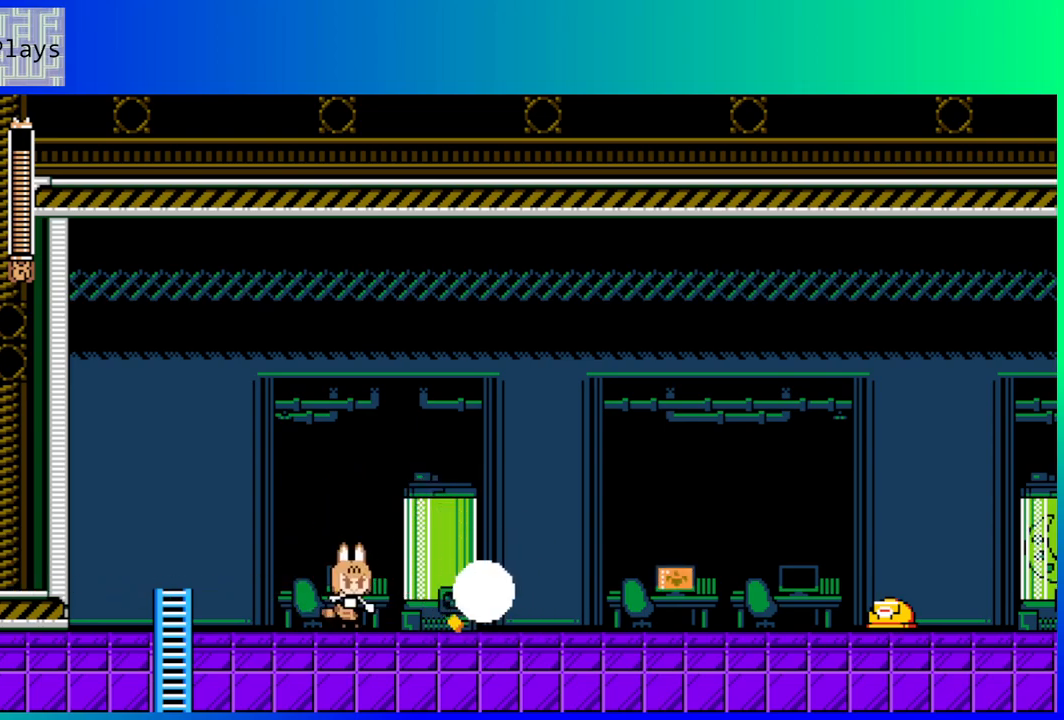
{"buttons": ["DPAD_RIGHT"], "left_stick": "center", "right_stick": "center", "events": [[50, "Y", "up"], [183, "DPAD_RIGHT", "down"]]}
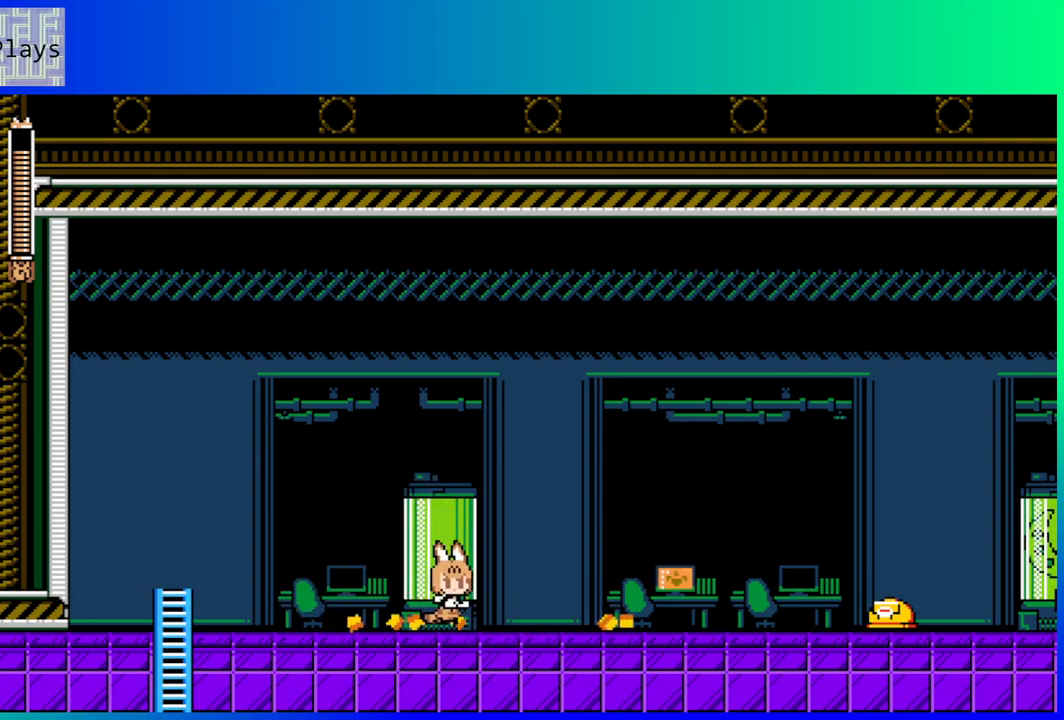
{"buttons": ["DPAD_RIGHT"], "left_stick": "center", "right_stick": "center", "events": []}
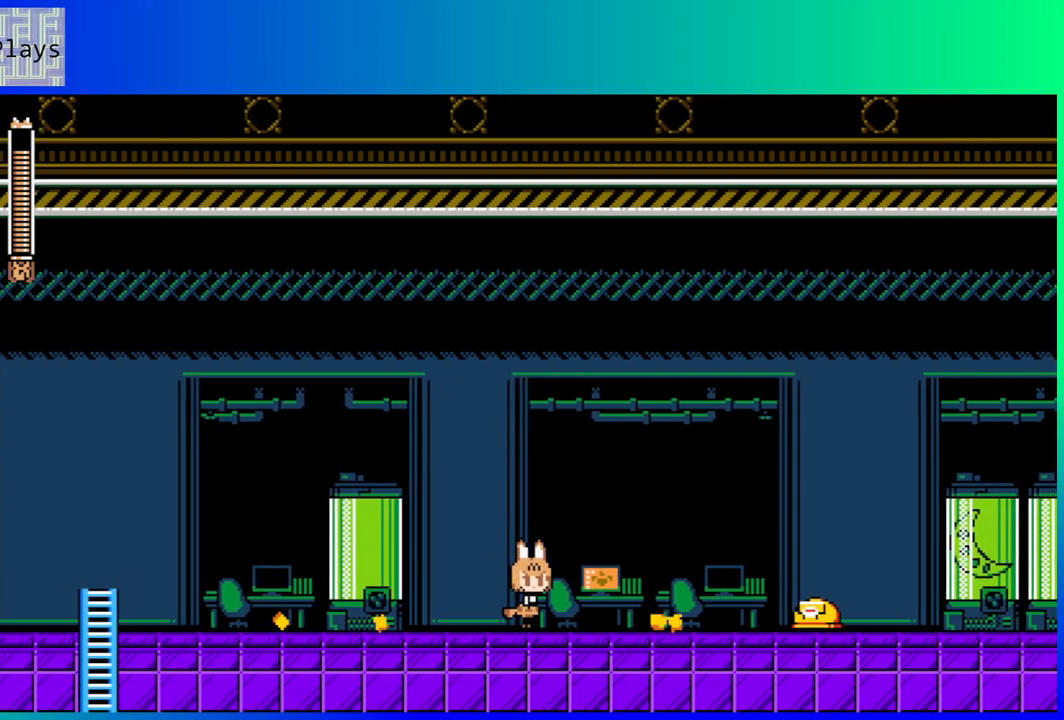
{"buttons": ["DPAD_RIGHT"], "left_stick": "center", "right_stick": "center", "events": []}
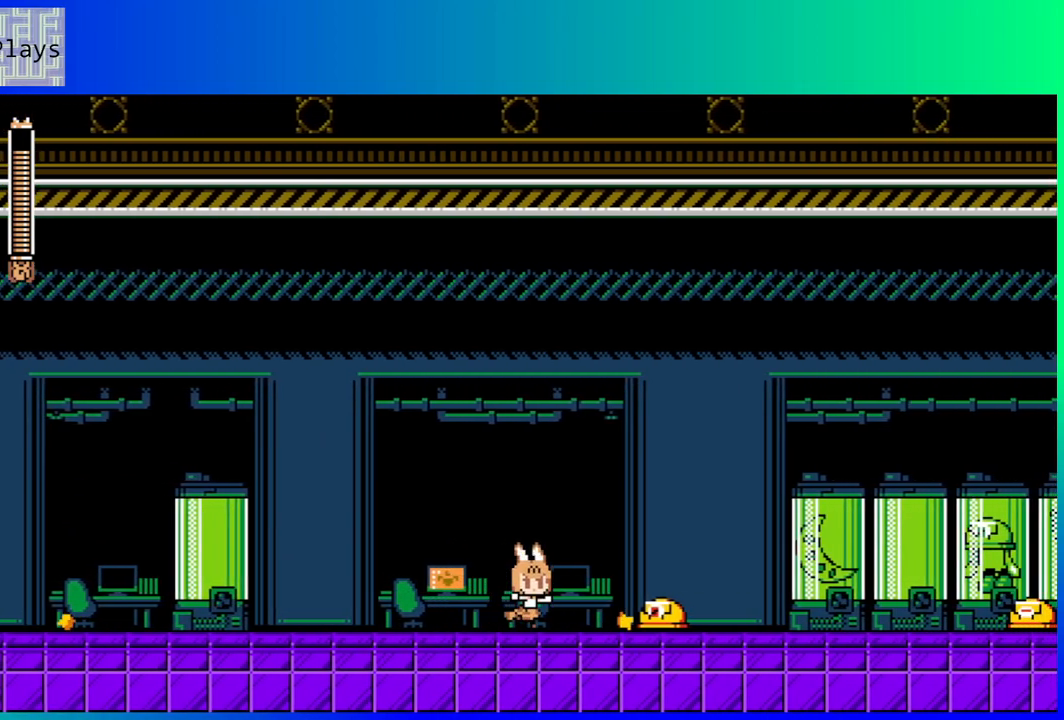
{"buttons": ["DPAD_LEFT"], "left_stick": "center", "right_stick": "center", "events": [[83, "DPAD_LEFT", "down"], [83, "DPAD_RIGHT", "up"]]}
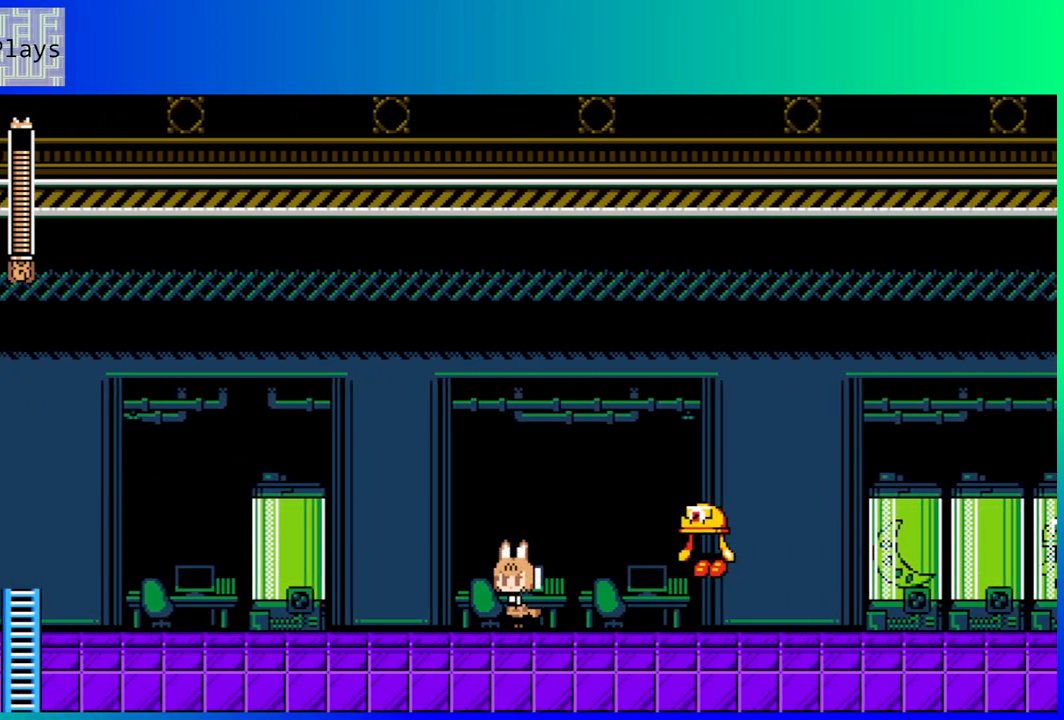
{"buttons": [], "left_stick": "center", "right_stick": "center", "events": [[350, "DPAD_LEFT", "up"], [350, "DPAD_UP", "down"], [367, "DPAD_RIGHT", "down"], [367, "DPAD_UP", "up"], [467, "DPAD_RIGHT", "up"], [467, "Y", "down"], [500, "Y", "up"]]}
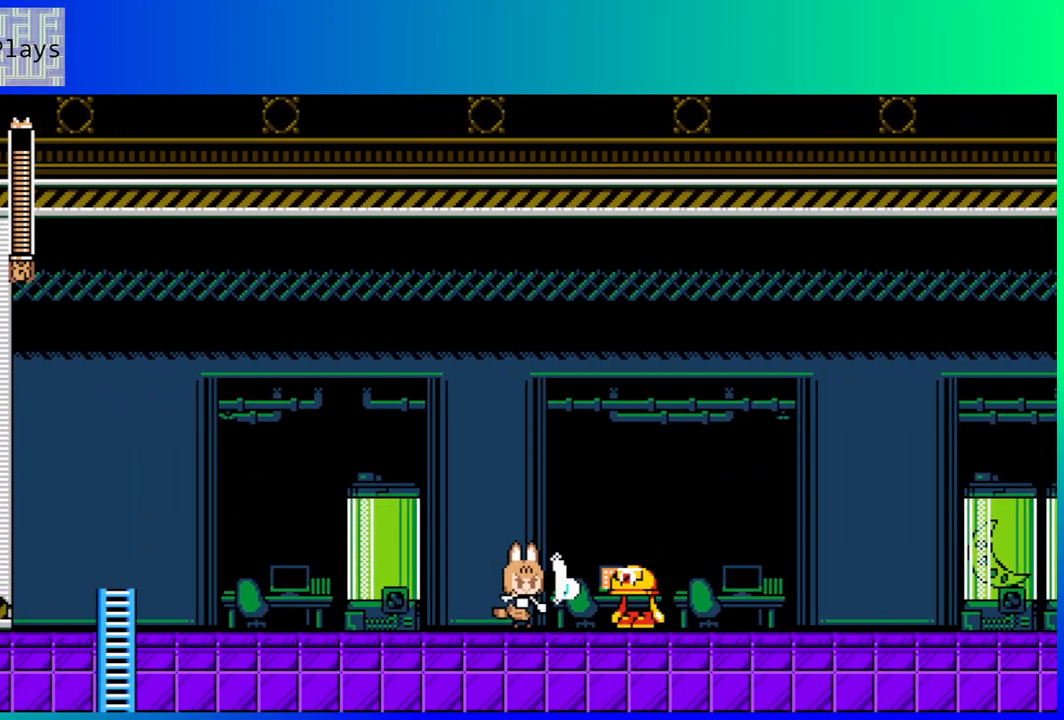
{"buttons": [], "left_stick": "center", "right_stick": "center", "events": [[117, "Y", "down"], [183, "Y", "up"], [250, "Y", "down"], [333, "Y", "up"], [400, "Y", "down"], [483, "Y", "up"]]}
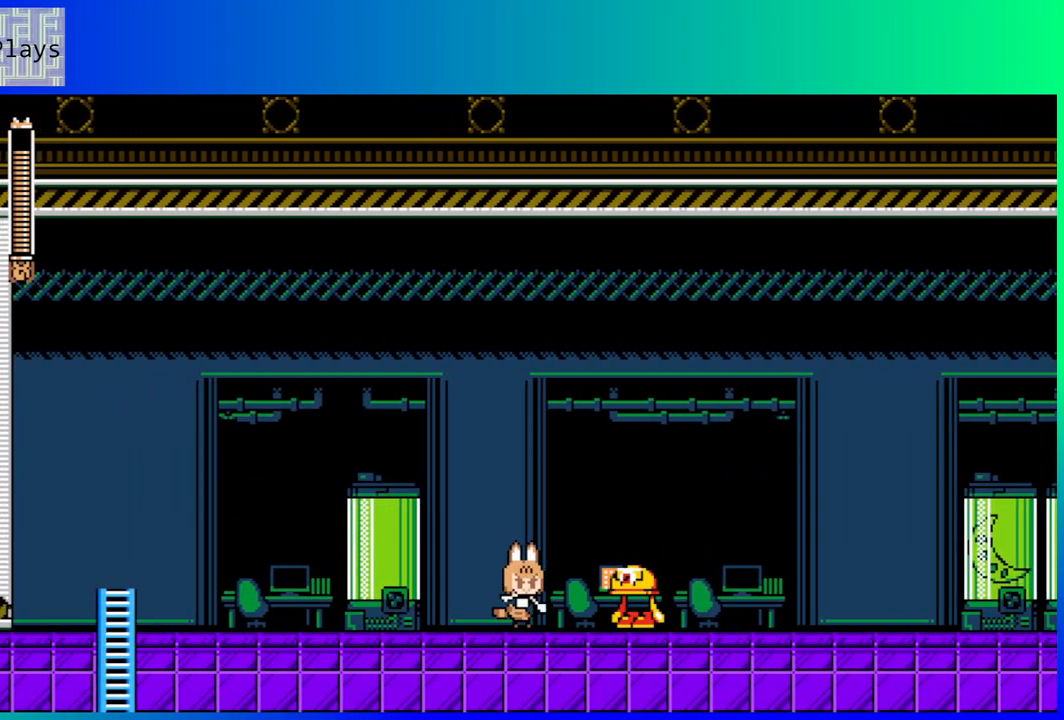
{"buttons": ["DPAD_RIGHT"], "left_stick": "center", "right_stick": "center", "events": [[33, "Y", "down"], [133, "Y", "up"], [150, "Y", "down"], [283, "Y", "up"], [333, "DPAD_RIGHT", "down"]]}
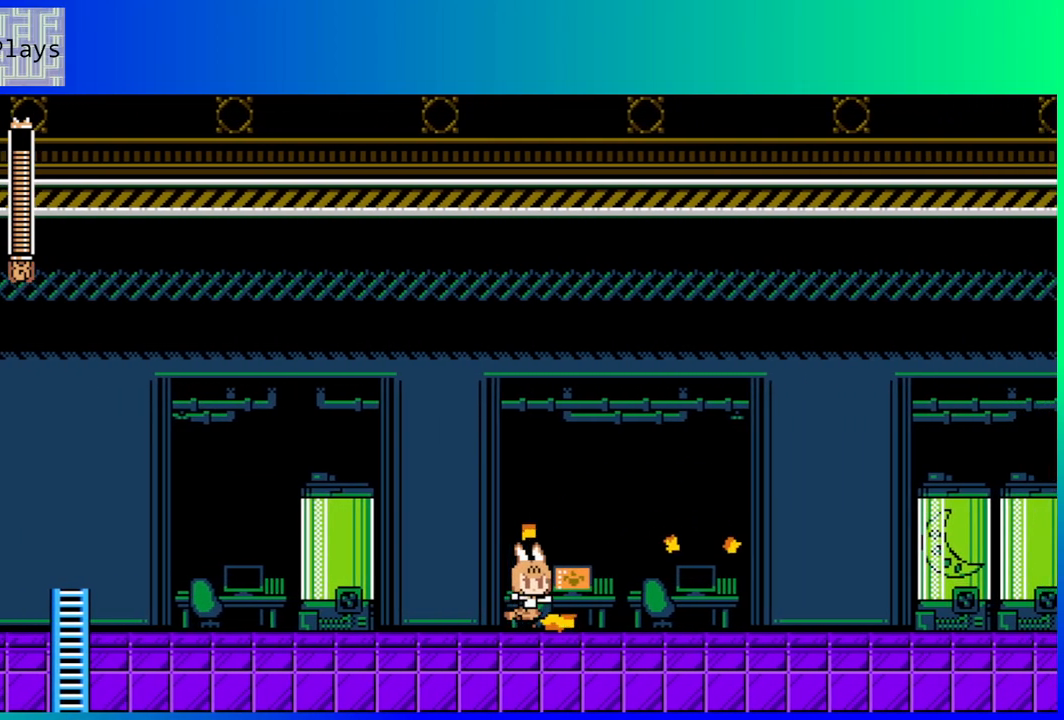
{"buttons": ["DPAD_RIGHT"], "left_stick": "center", "right_stick": "center", "events": []}
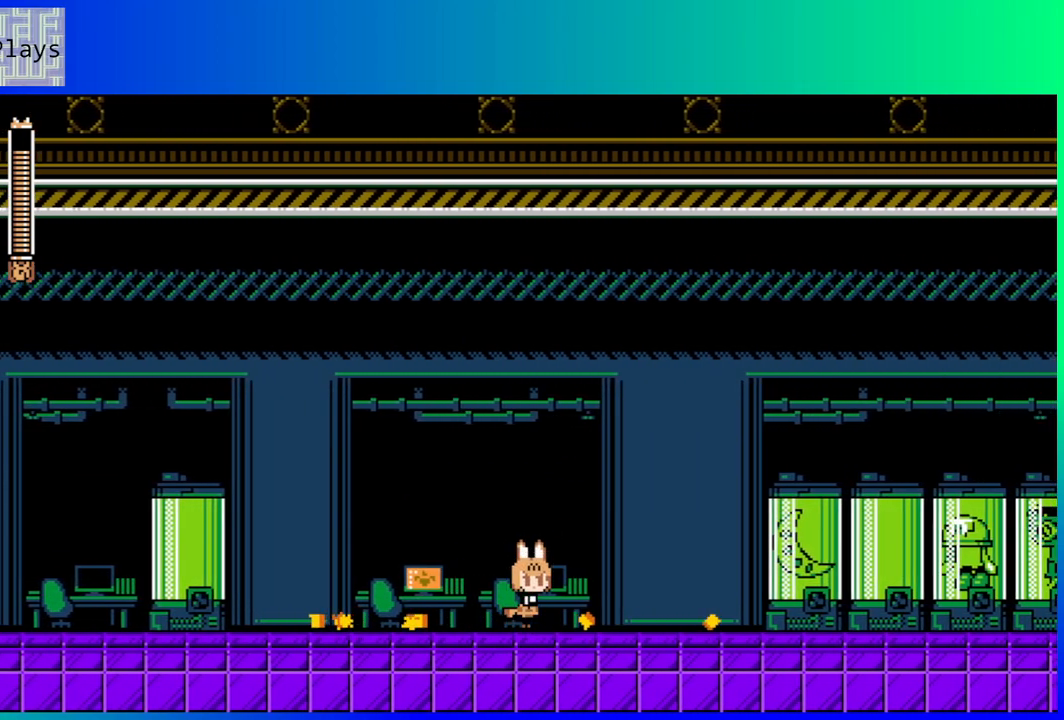
{"buttons": ["DPAD_RIGHT"], "left_stick": "center", "right_stick": "center", "events": []}
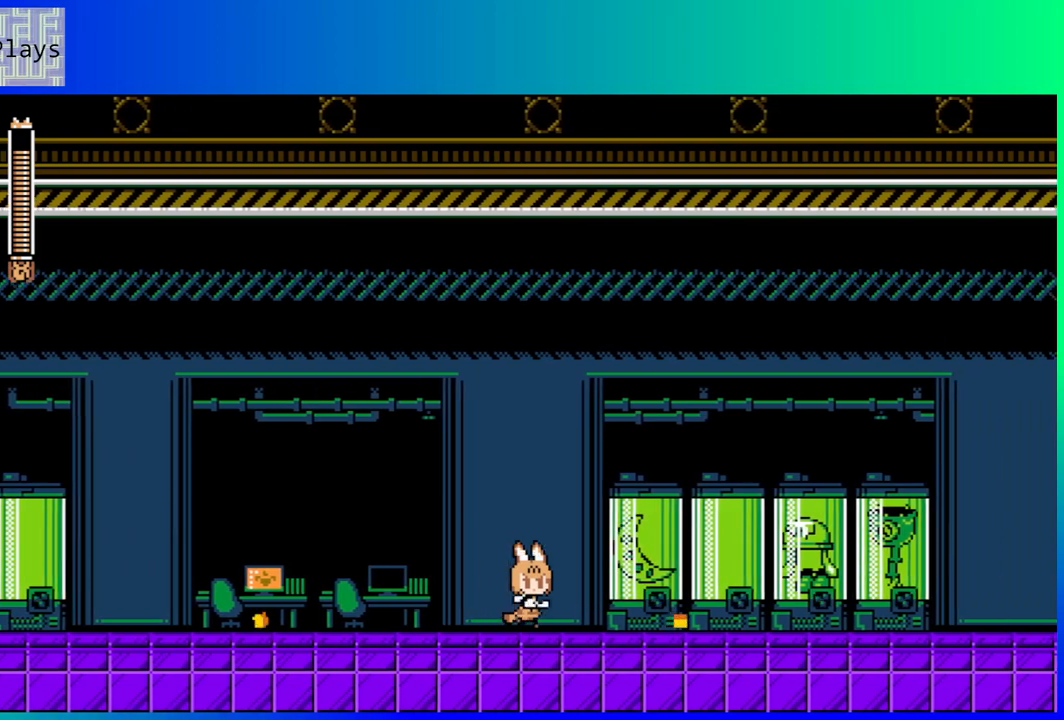
{"buttons": ["DPAD_RIGHT"], "left_stick": "center", "right_stick": "center", "events": []}
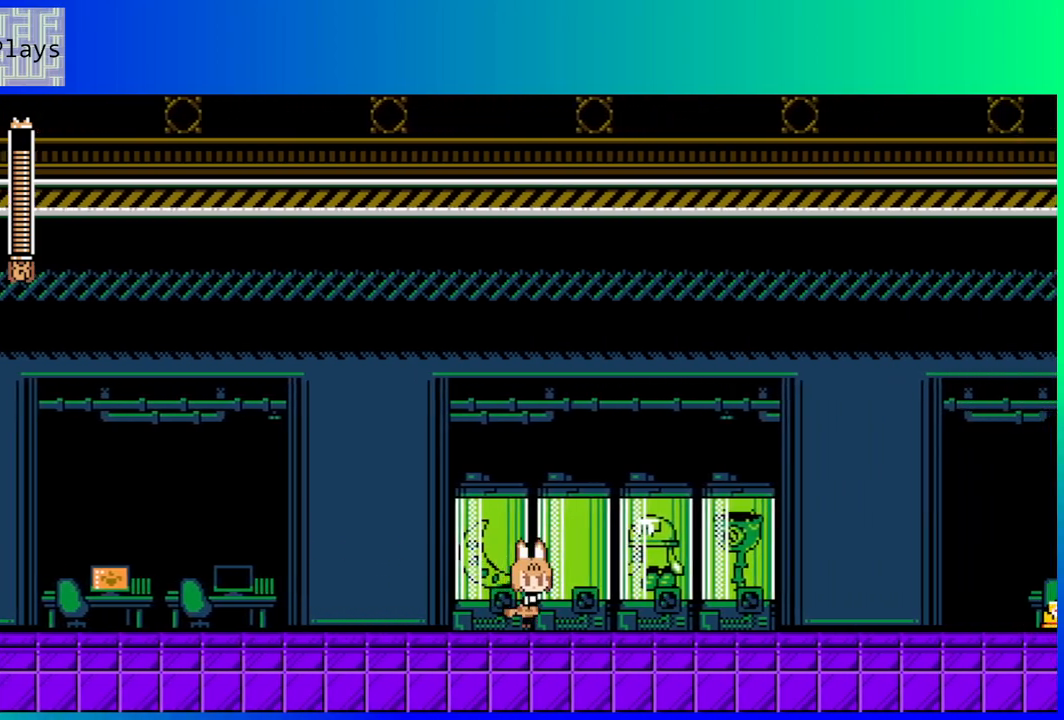
{"buttons": ["DPAD_RIGHT"], "left_stick": "center", "right_stick": "center", "events": []}
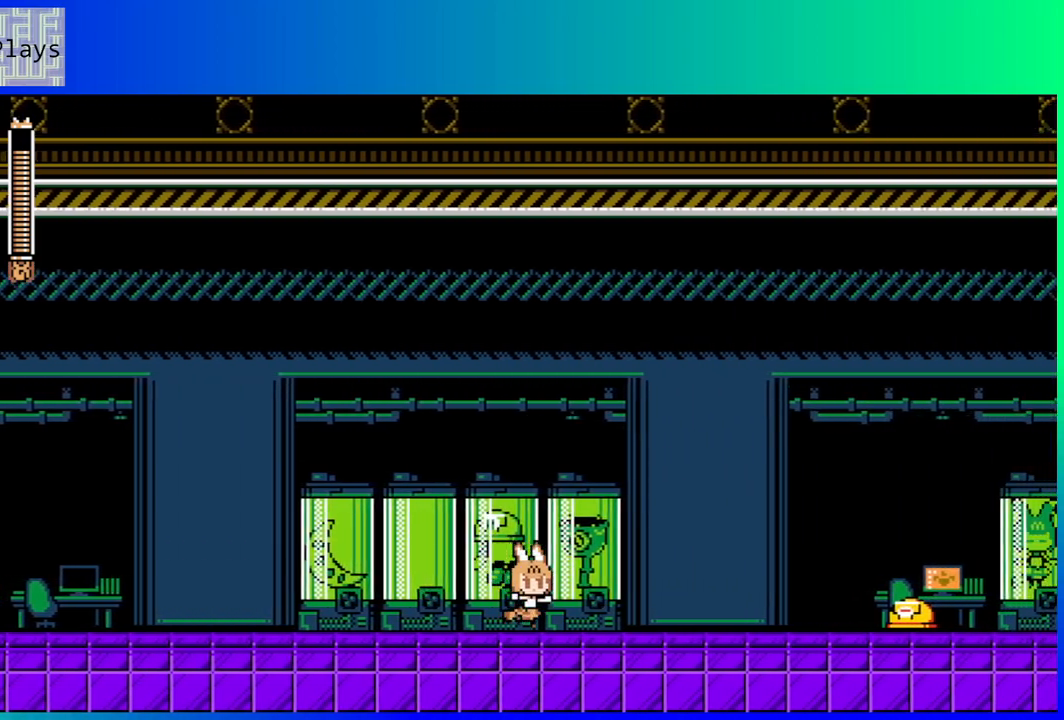
{"buttons": ["DPAD_RIGHT"], "left_stick": "center", "right_stick": "center", "events": []}
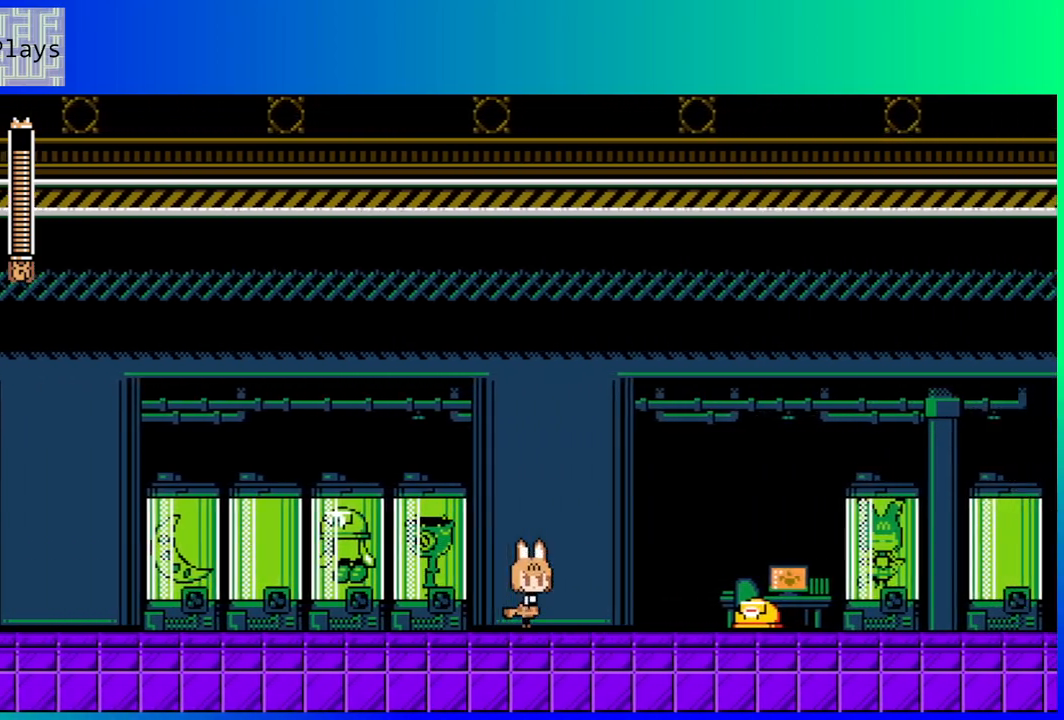
{"buttons": ["DPAD_LEFT"], "left_stick": "center", "right_stick": "center", "events": [[200, "DPAD_DOWN", "down"], [200, "DPAD_RIGHT", "up"], [233, "DPAD_DOWN", "up"], [233, "DPAD_LEFT", "down"]]}
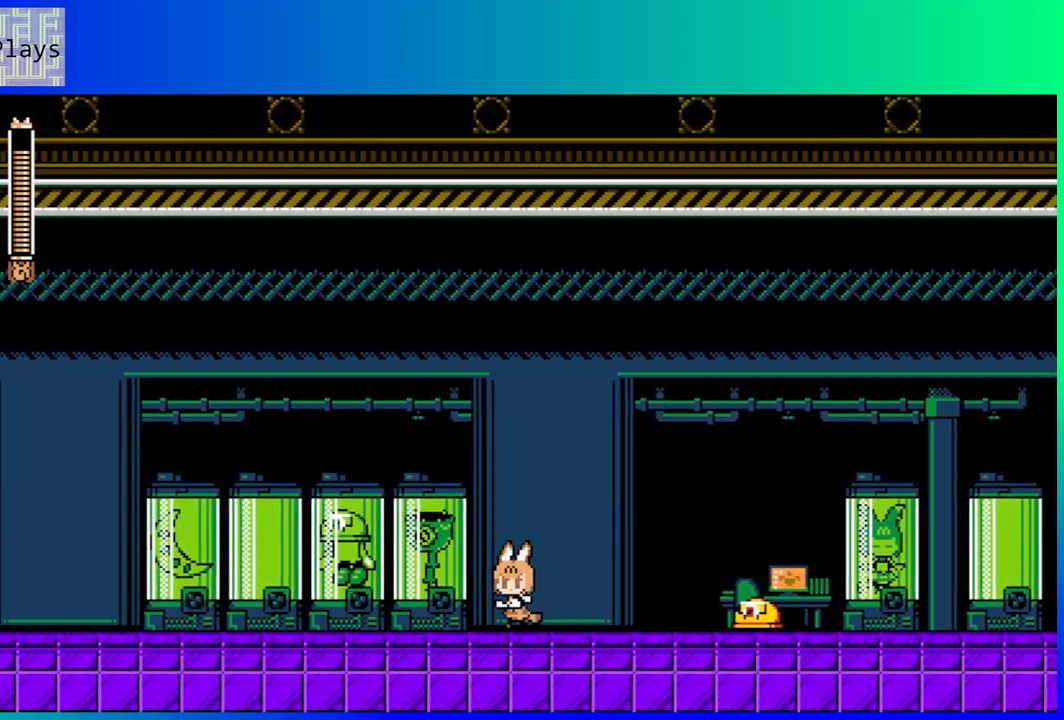
{"buttons": ["Y", "DPAD_RIGHT"], "left_stick": "center", "right_stick": "center", "events": [[317, "DPAD_LEFT", "up"], [367, "DPAD_RIGHT", "down"], [483, "Y", "down"]]}
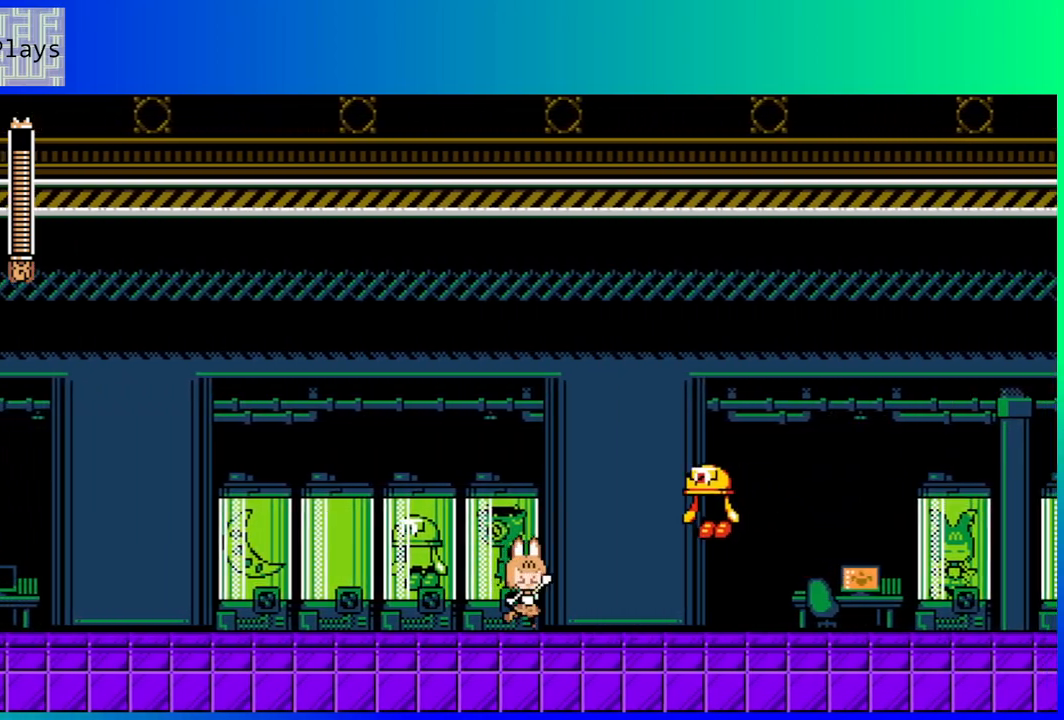
{"buttons": ["Y"], "left_stick": "center", "right_stick": "center", "events": [[17, "DPAD_RIGHT", "up"], [83, "Y", "up"], [133, "Y", "down"], [233, "Y", "up"], [317, "Y", "down"], [400, "Y", "up"], [467, "Y", "down"]]}
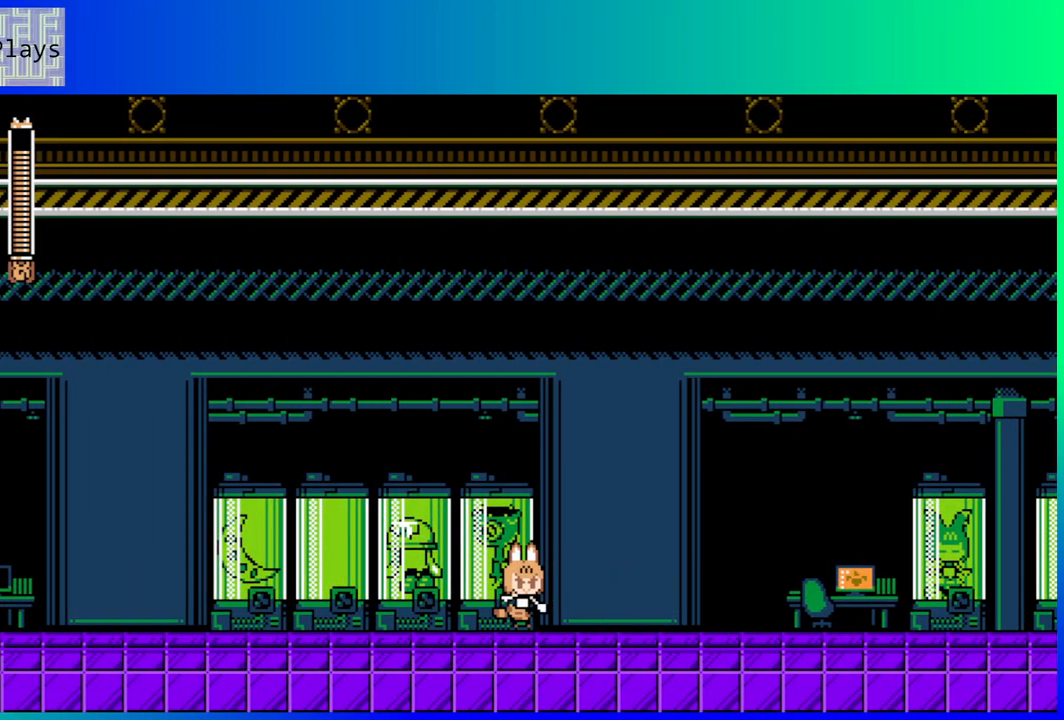
{"buttons": ["DPAD_RIGHT"], "left_stick": "center", "right_stick": "center", "events": [[50, "Y", "up"], [117, "Y", "down"], [183, "Y", "up"], [333, "DPAD_RIGHT", "down"]]}
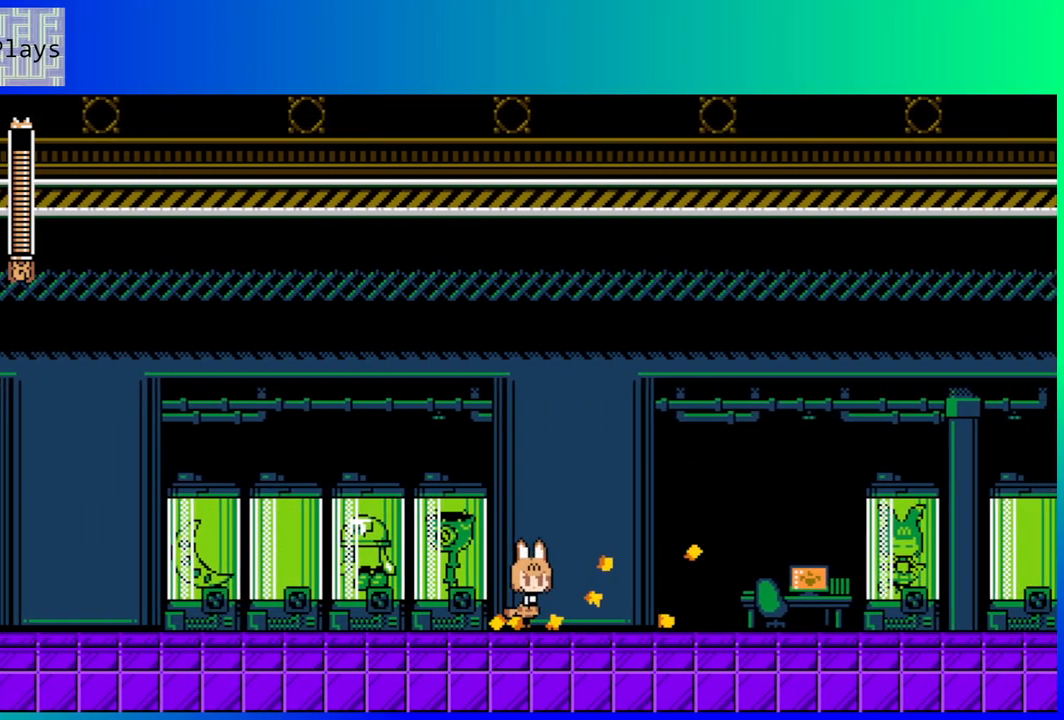
{"buttons": ["B", "DPAD_DOWN", "DPAD_RIGHT"], "left_stick": "center", "right_stick": "center", "events": [[300, "DPAD_DOWN", "down"], [383, "B", "down"]]}
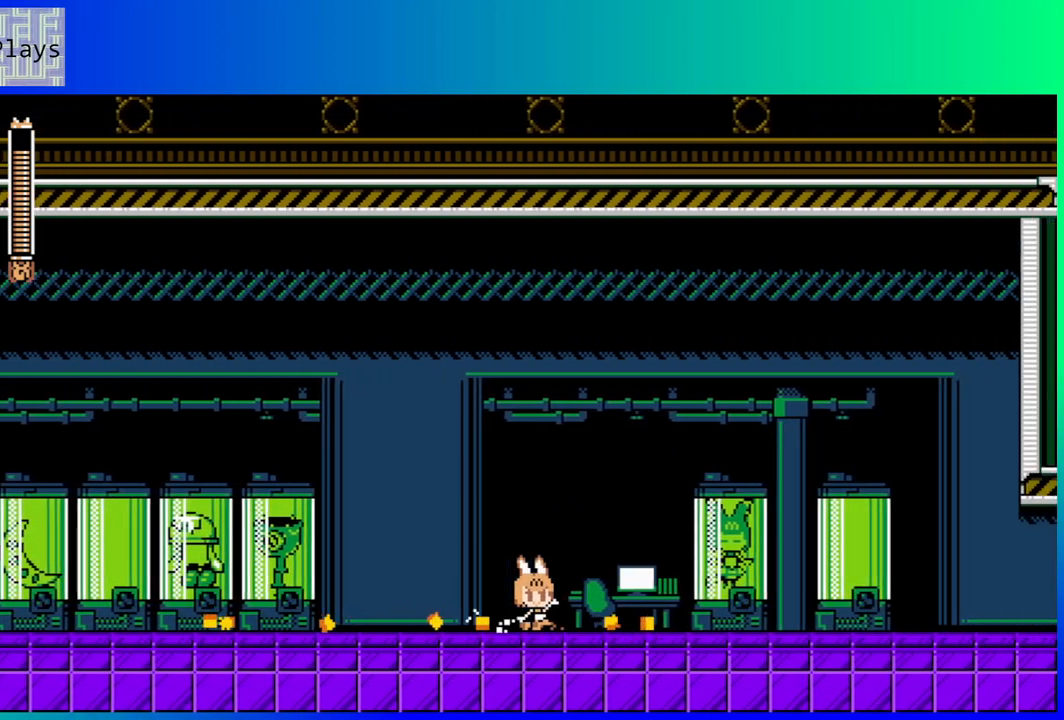
{"buttons": ["B", "DPAD_DOWN", "DPAD_RIGHT"], "left_stick": "center", "right_stick": "center", "events": [[250, "B", "up"], [383, "B", "down"]]}
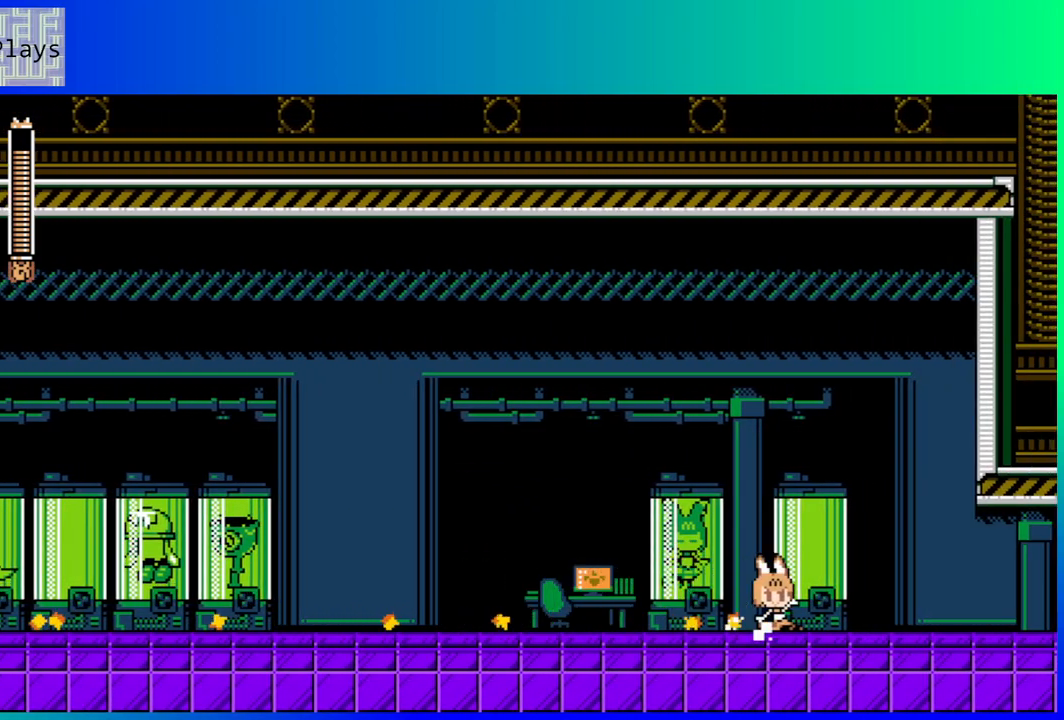
{"buttons": ["B", "DPAD_DOWN", "DPAD_RIGHT"], "left_stick": "center", "right_stick": "center", "events": [[283, "B", "up"], [367, "B", "down"]]}
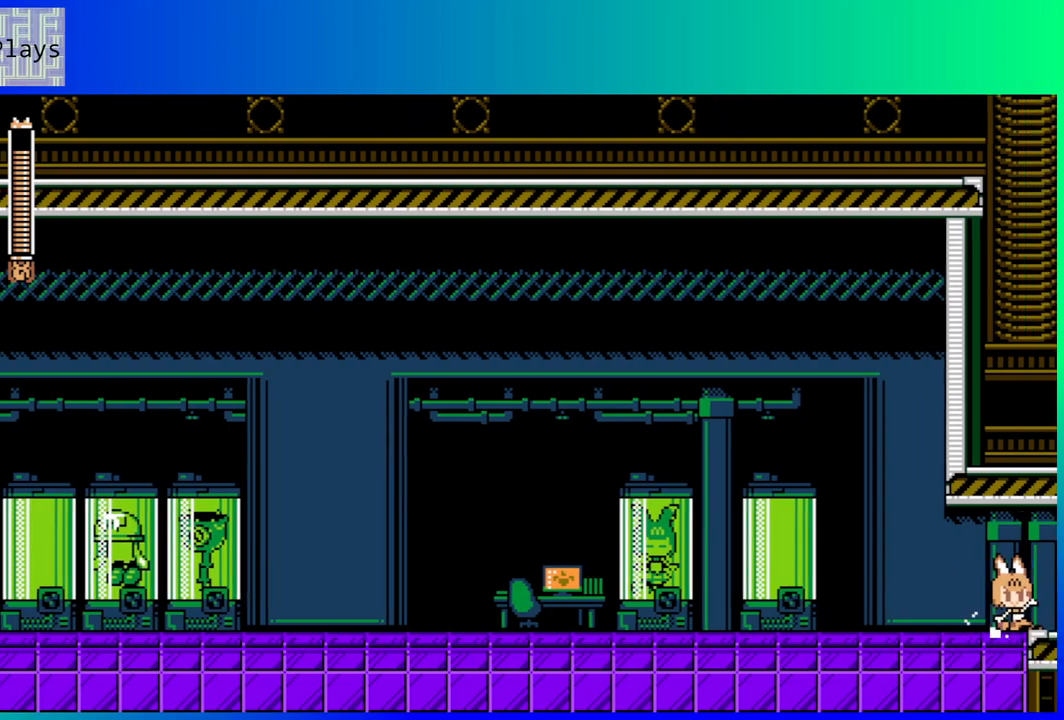
{"buttons": ["DPAD_RIGHT"], "left_stick": "center", "right_stick": "center", "events": [[150, "DPAD_DOWN", "up"], [217, "B", "up"]]}
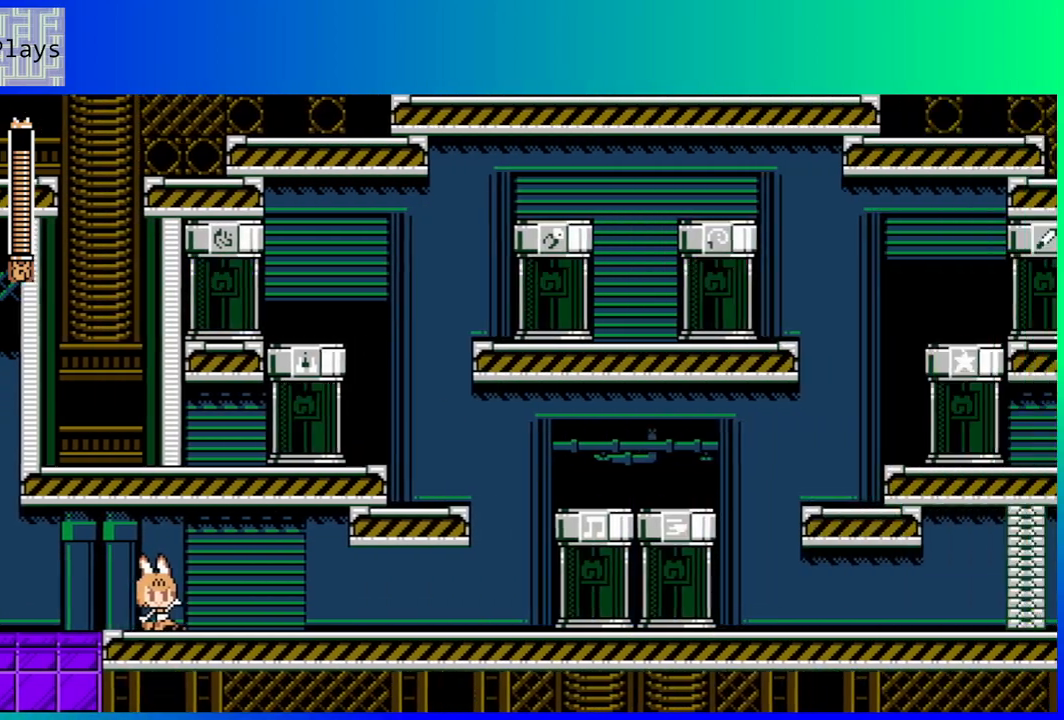
{"buttons": ["DPAD_RIGHT"], "left_stick": "center", "right_stick": "center", "events": []}
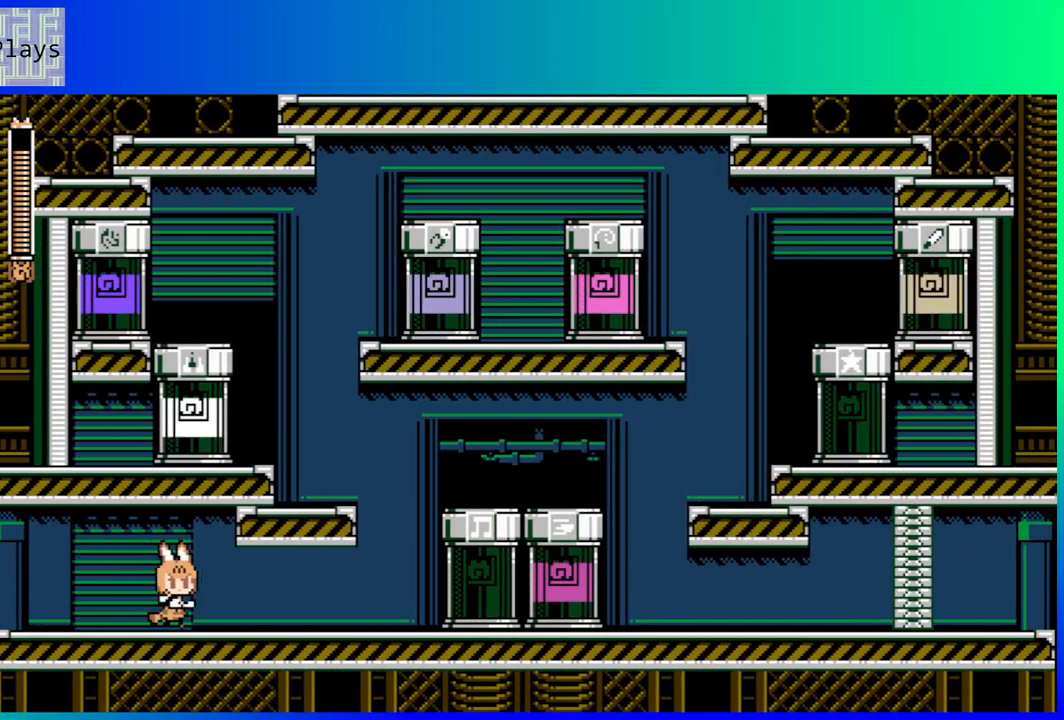
{"buttons": ["DPAD_RIGHT"], "left_stick": "center", "right_stick": "center", "events": []}
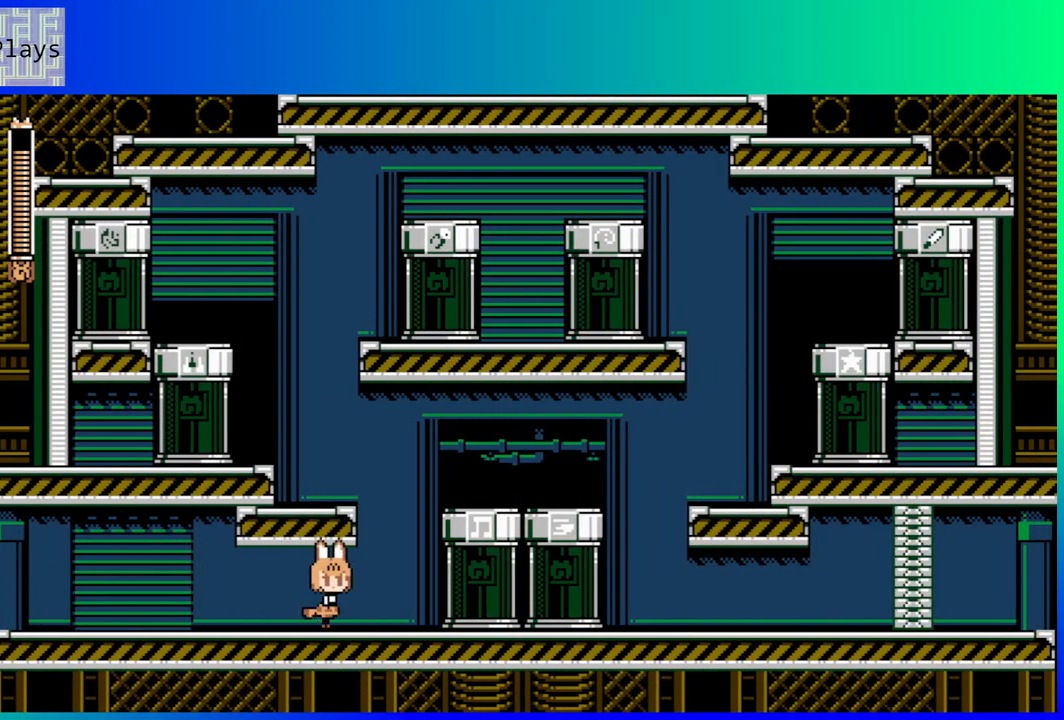
{"buttons": ["B", "DPAD_RIGHT"], "left_stick": "center", "right_stick": "center", "events": [[483, "B", "down"]]}
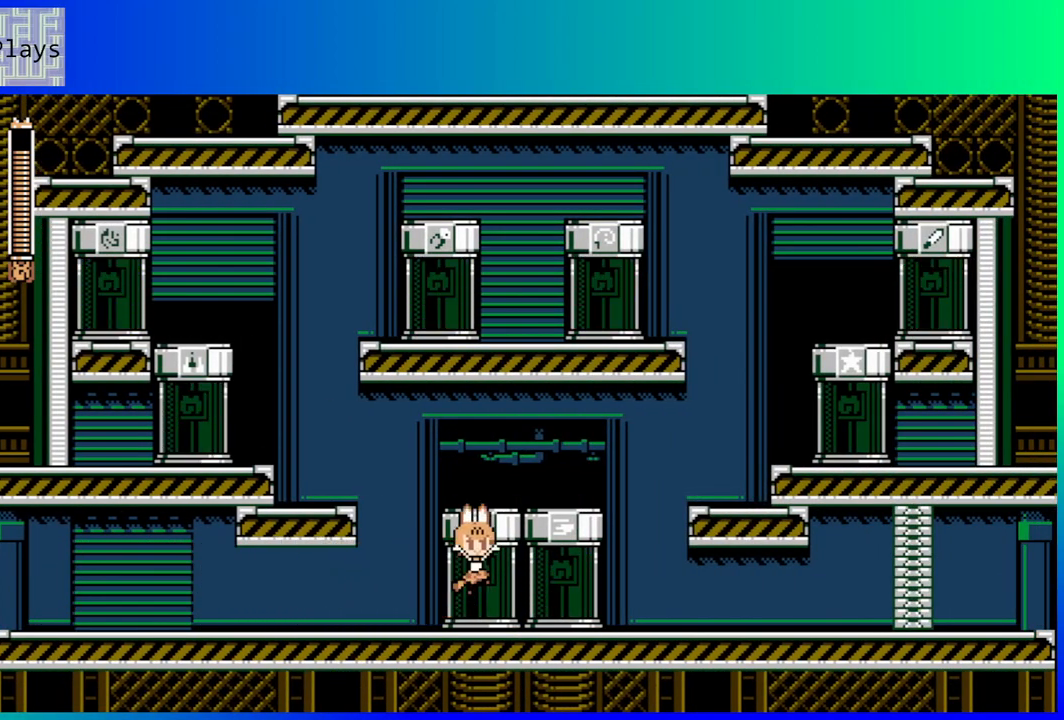
{"buttons": ["DPAD_RIGHT"], "left_stick": "center", "right_stick": "center", "events": [[483, "B", "up"]]}